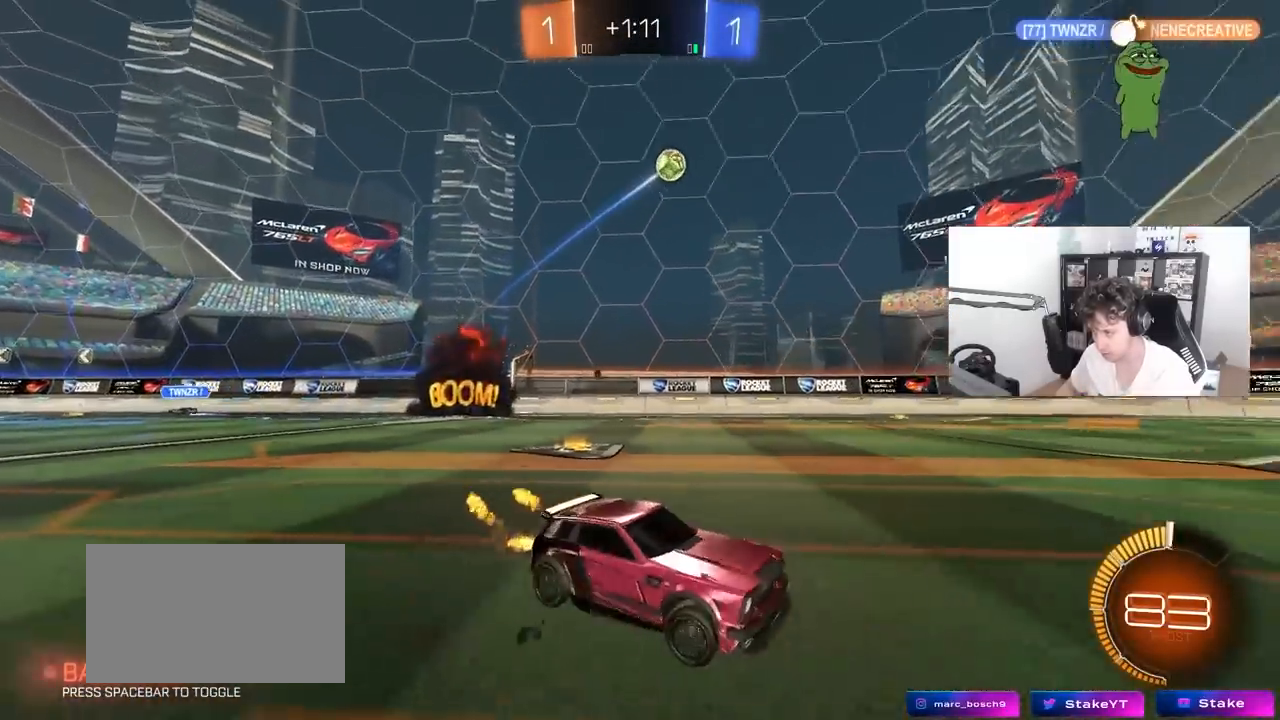
Gameplay with keyboard and mouse; each line is a JSON object with the keys and mouse buttons held at the frame after it. "events" lists presses ("down") and releases ("up") of "1", "2", "3", "4", "5", "a", "alt", "c", "caps_lock", "ctrl", "d", "e", "f", "g", "q", "r", "s", "shift", "space", "t", "tab", "v", "w", "x", "z", "mouse_left", "mouse_wheel" and "mouse_right" between this image and that frame as [ms after this image, input, new state], when the widget could be followed in between. "mouse_left", "mouse_wheel", "mouse_right" = the "left", "wheel", "right" buttons of the "mouse" list. No other keys are recorded. "wheel" means that the mouse wheel is clicked or scrolled. "mouse_move" is the direction in which the mouse moves at that frame (one of eight, or "still"), when it could be read.
{"keys": ["s"], "mouse": ["left"], "mouse_move": "still", "events": [[133, "a", "up"], [133, "d", "down"], [133, "mouse_right", "down"], [133, "w", "up"], [167, "d", "up"], [167, "mouse_left", "up"], [167, "mouse_right", "up"], [267, "a", "down"], [267, "w", "down"], [367, "a", "up"], [367, "w", "up"], [400, "mouse_left", "down"], [500, "s", "down"]]}
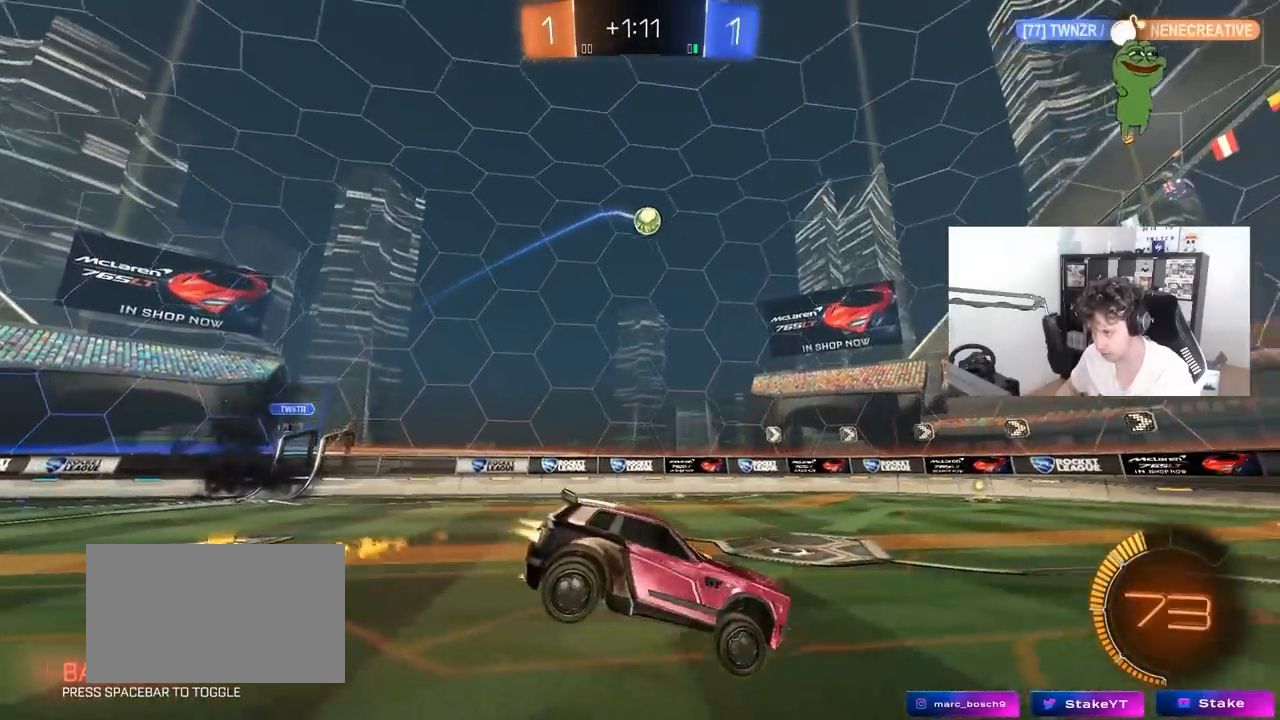
{"keys": [], "mouse": [], "mouse_move": "still", "events": [[100, "a", "down"], [100, "mouse_left", "up"], [150, "a", "up"], [150, "d", "down"], [183, "a", "down"], [333, "a", "up"], [333, "s", "up"], [383, "d", "up"]]}
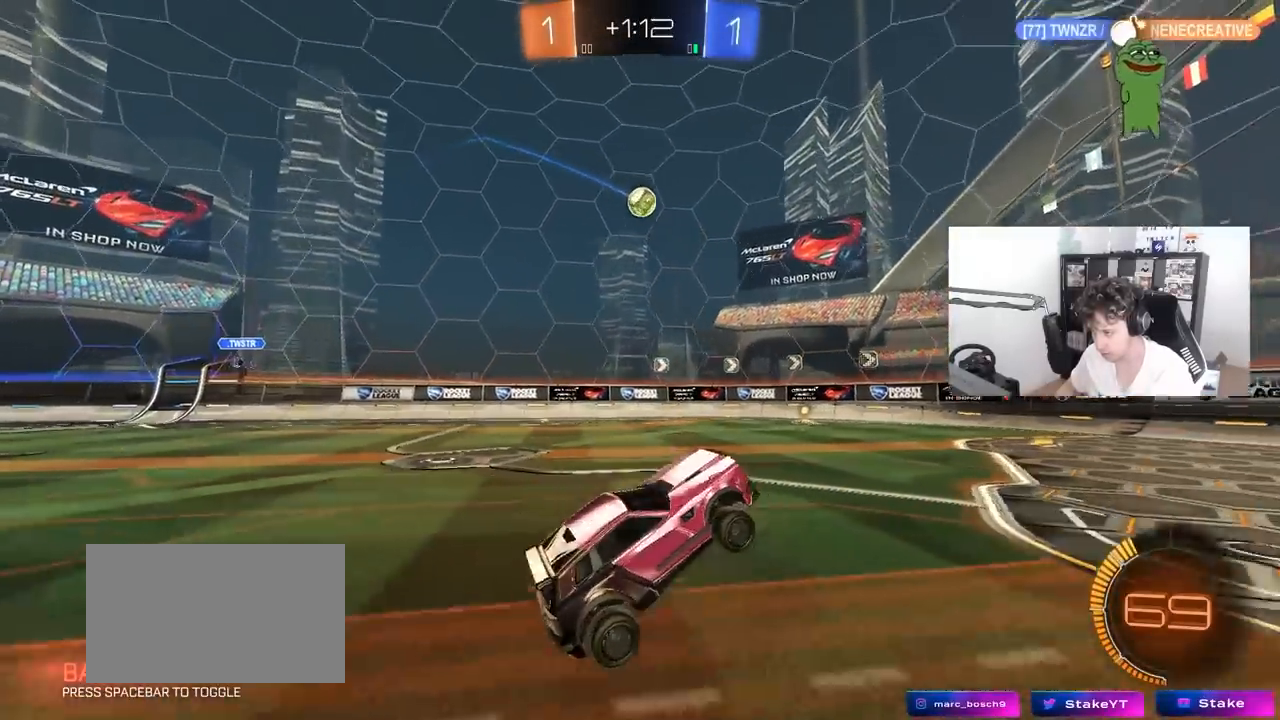
{"keys": ["w"], "mouse": [], "mouse_move": "still", "events": [[17, "w", "down"], [117, "mouse_right", "down"], [200, "mouse_left", "down"], [200, "mouse_right", "up"], [300, "a", "down"], [400, "a", "up"], [433, "mouse_left", "up"]]}
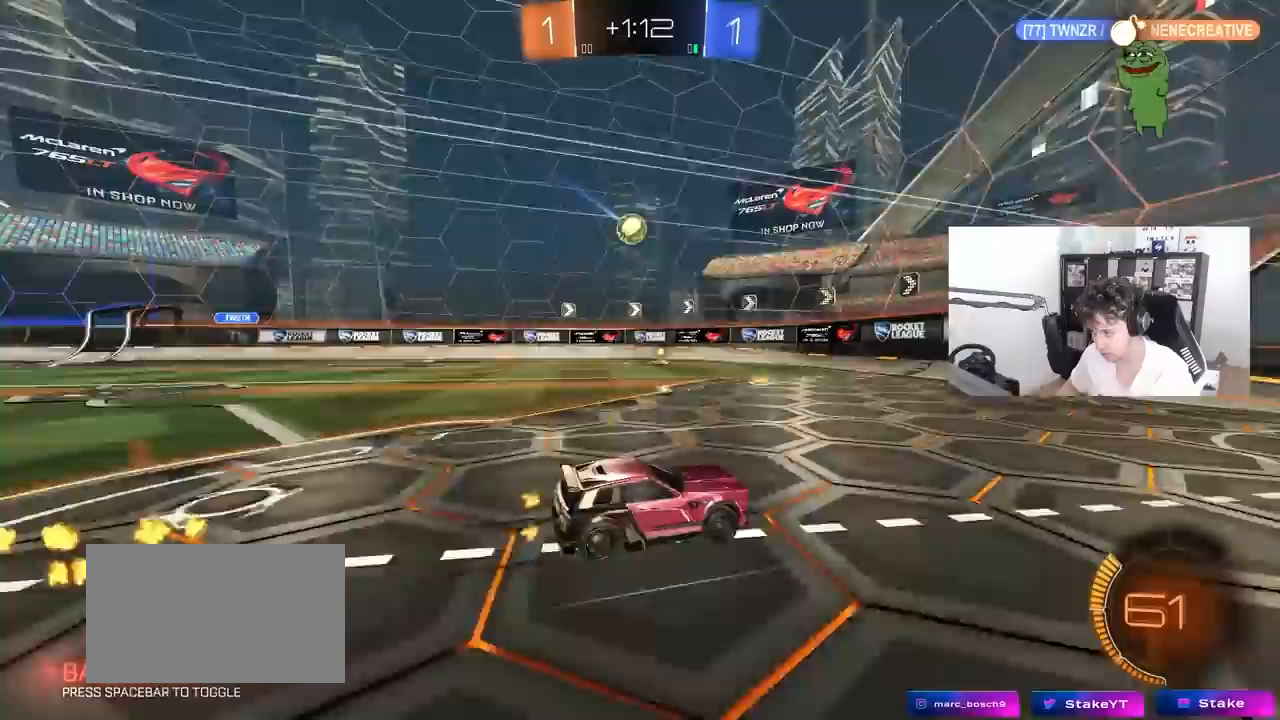
{"keys": ["s"], "mouse": [], "mouse_move": "still", "events": [[183, "a", "down"], [317, "a", "up"], [400, "w", "up"], [500, "s", "down"]]}
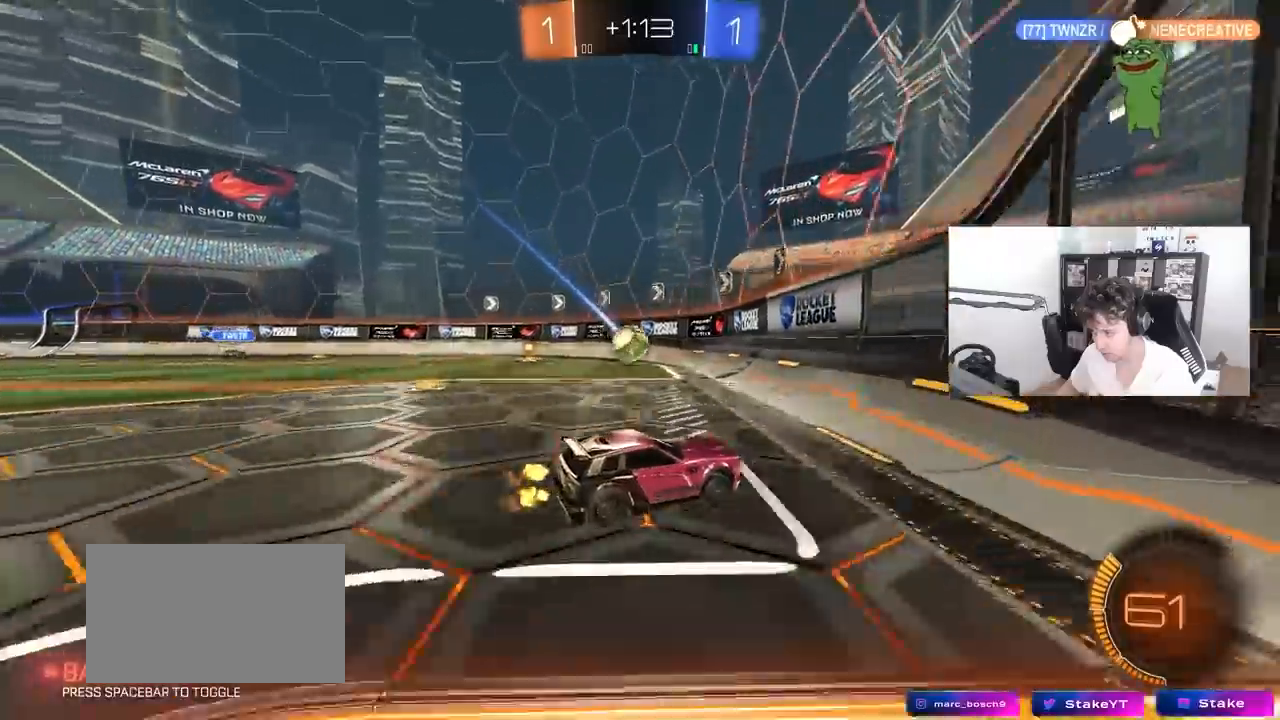
{"keys": ["a", "w"], "mouse": [], "mouse_move": "still", "events": [[150, "s", "up"], [283, "w", "down"], [417, "a", "down"]]}
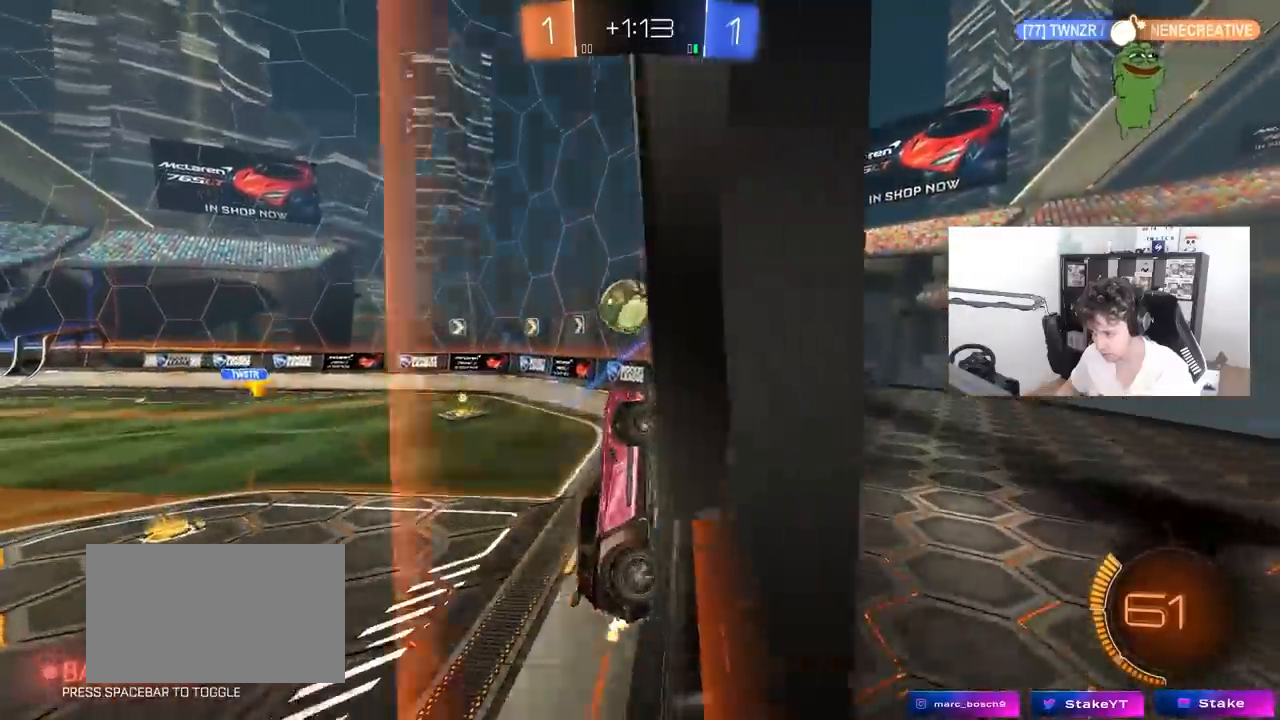
{"keys": ["a", "d", "s"], "mouse": [], "mouse_move": "still", "events": [[67, "a", "up"], [200, "w", "up"], [250, "a", "down"], [250, "mouse_right", "down"], [300, "s", "down"], [383, "d", "down"], [483, "mouse_right", "up"]]}
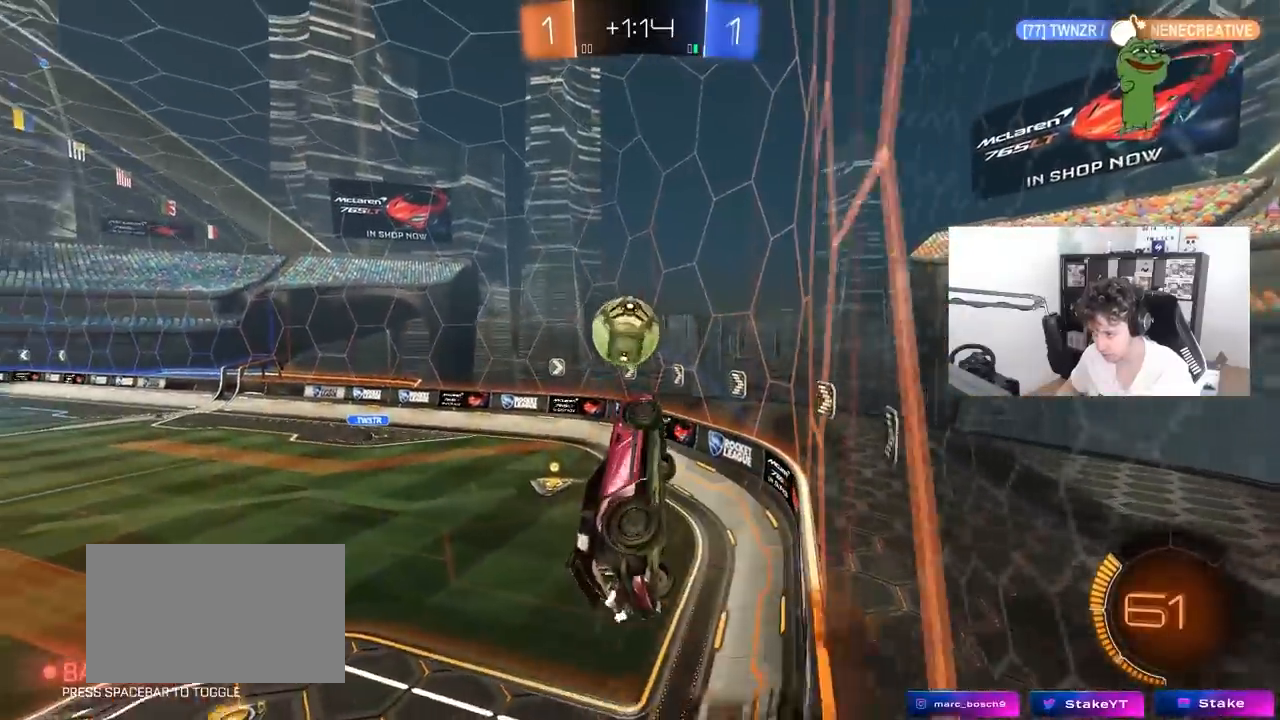
{"keys": ["w"], "mouse": ["left"], "mouse_move": "still", "events": [[33, "d", "up"], [33, "shift", "down"], [133, "s", "up"], [167, "a", "up"], [167, "d", "down"], [217, "d", "up"], [217, "mouse_left", "down"], [267, "d", "down"], [267, "shift", "up"], [317, "a", "down"], [317, "d", "up"], [317, "w", "down"], [400, "a", "up"], [400, "d", "down"], [500, "d", "up"]]}
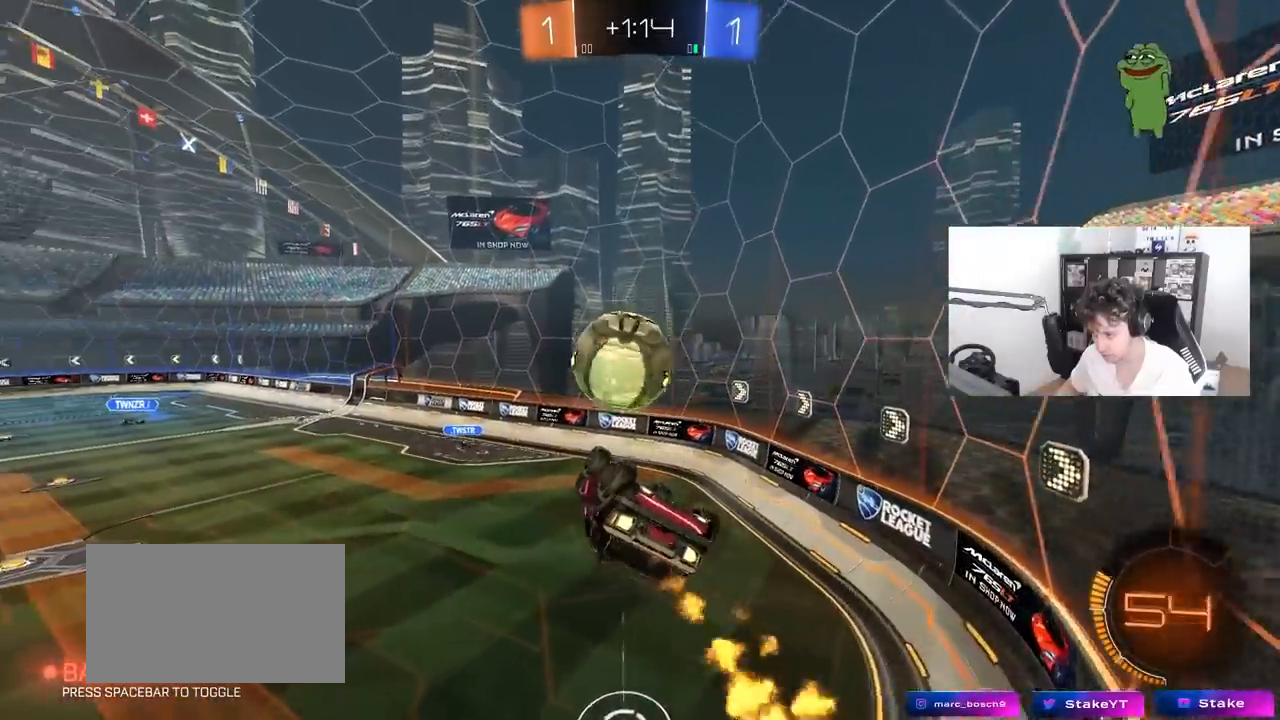
{"keys": ["a", "s", "shift"], "mouse": [], "mouse_move": "up", "events": [[50, "w", "up"], [183, "a", "down"], [183, "w", "down"], [233, "shift", "down"], [283, "mouse_right", "down"], [333, "s", "down"], [333, "w", "up"], [417, "mouse_left", "up"], [467, "mouse_right", "up"]]}
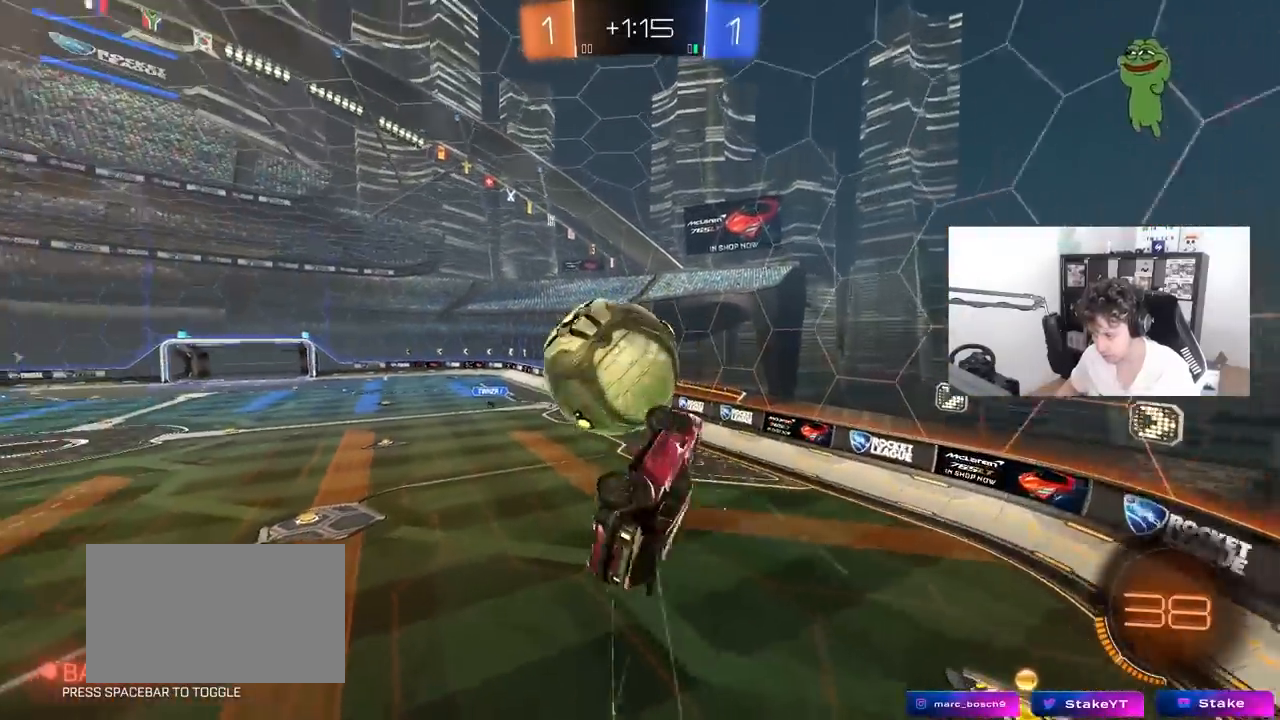
{"keys": ["d", "s"], "mouse": ["left"], "mouse_move": "still", "events": [[17, "s", "up"], [67, "shift", "up"], [117, "w", "down"], [167, "w", "up"], [250, "mouse_left", "down"], [300, "s", "down"], [350, "d", "down"], [433, "d", "up"], [483, "a", "up"], [483, "d", "down"]]}
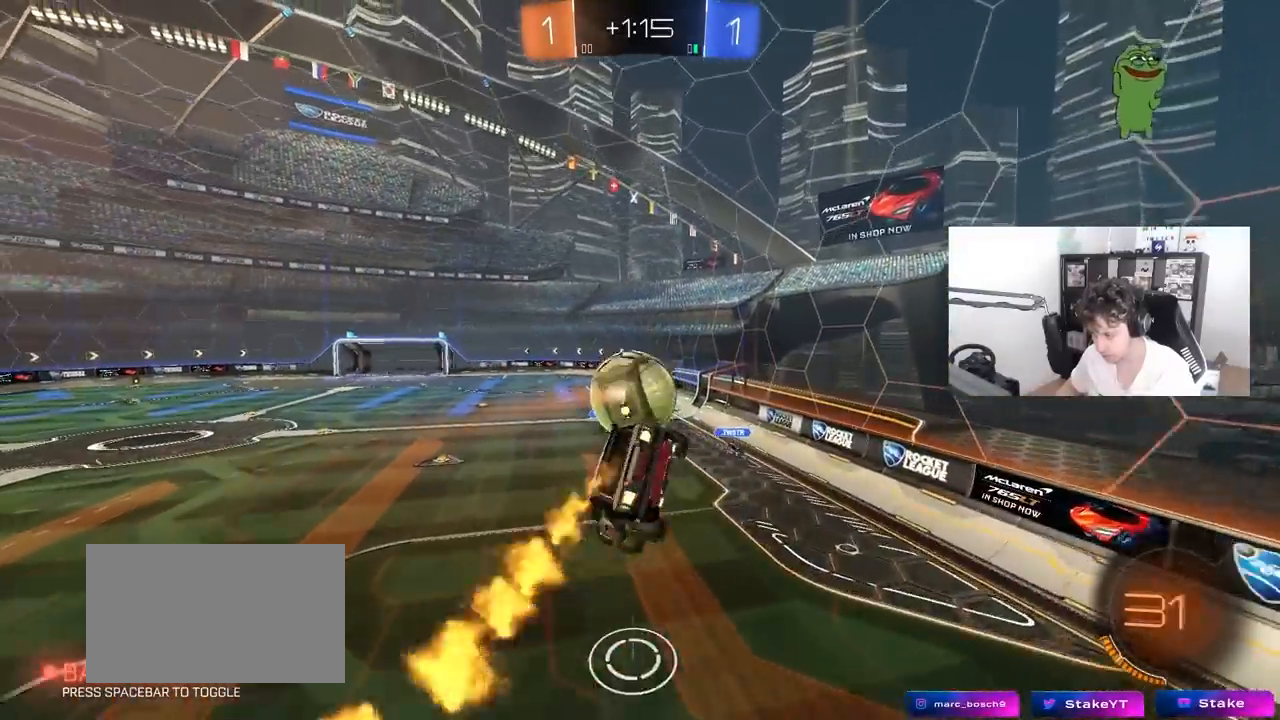
{"keys": ["d"], "mouse": [], "mouse_move": "still", "events": [[83, "shift", "down"], [267, "shift", "up"], [317, "d", "up"], [367, "s", "up"], [450, "d", "down"], [450, "mouse_left", "up"]]}
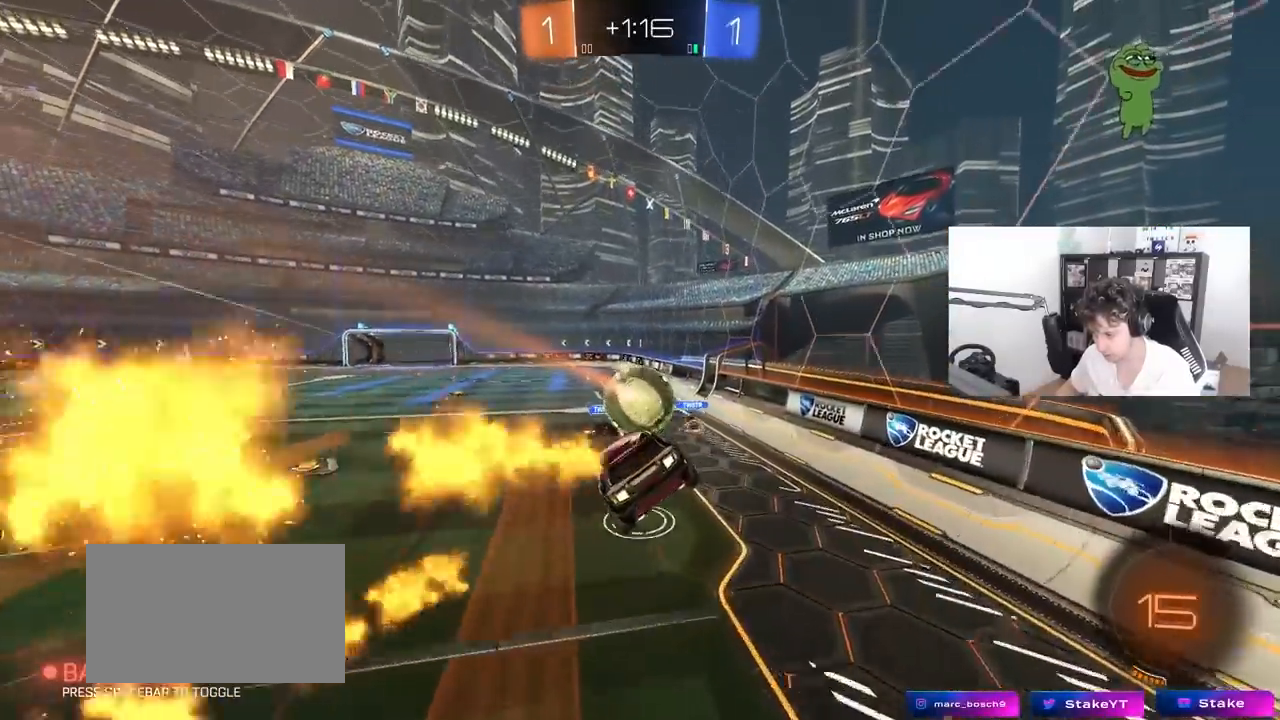
{"keys": ["a", "w"], "mouse": [], "mouse_move": "still", "events": [[100, "d", "up"], [233, "a", "down"], [233, "w", "down"]]}
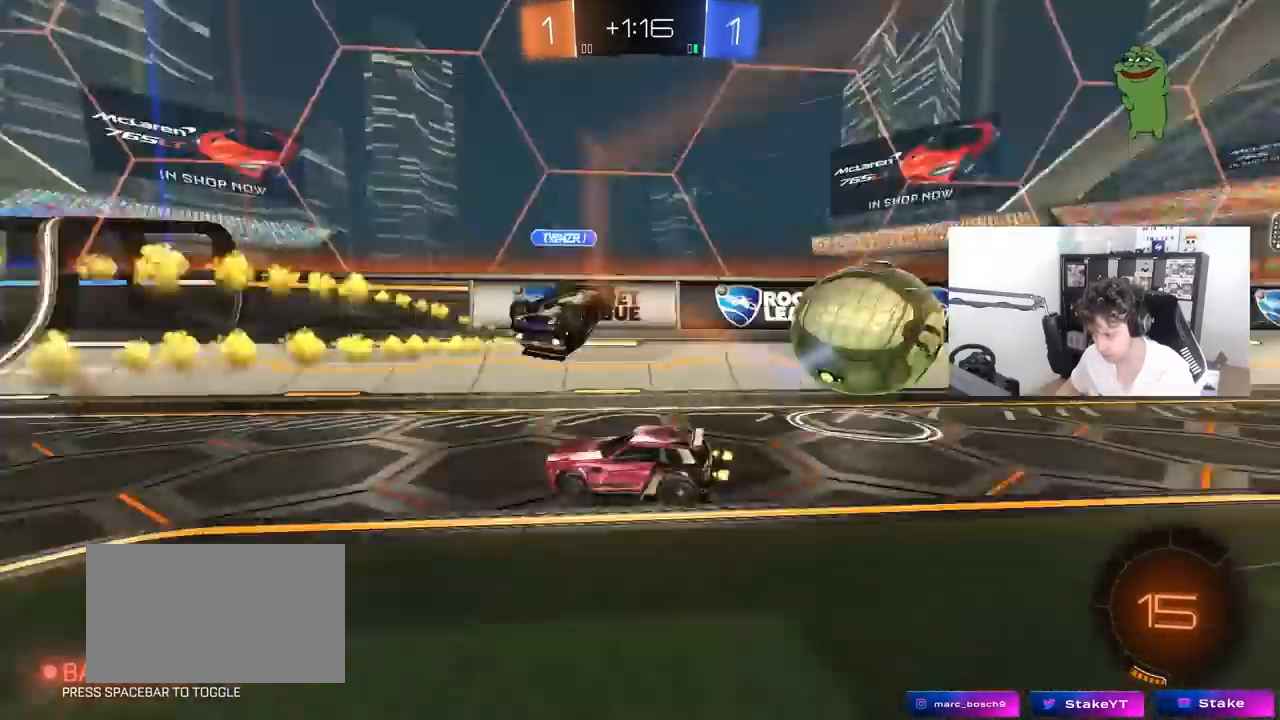
{"keys": ["a", "space", "w"], "mouse": [], "mouse_move": "still", "events": [[67, "shift", "down"], [150, "shift", "up"], [400, "shift", "down"], [433, "shift", "up"], [467, "space", "down"]]}
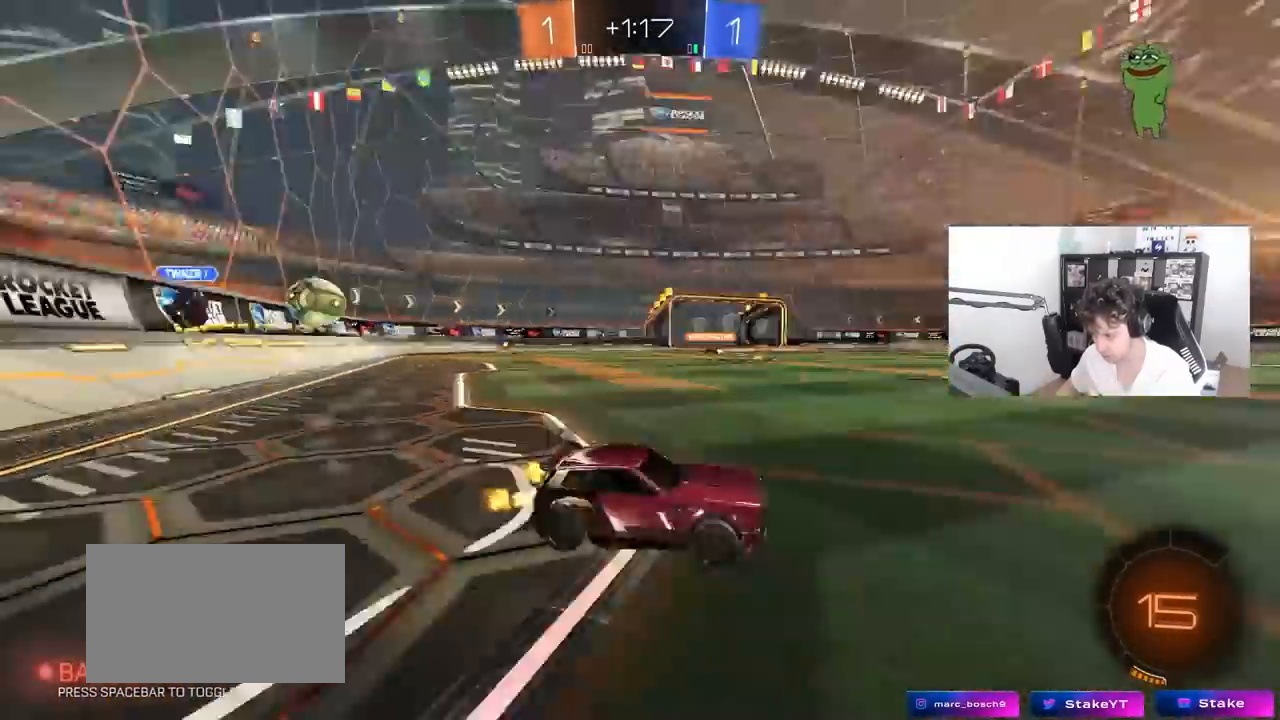
{"keys": ["a", "w"], "mouse": [], "mouse_move": "still", "events": [[133, "space", "up"], [183, "shift", "down"], [217, "shift", "up"]]}
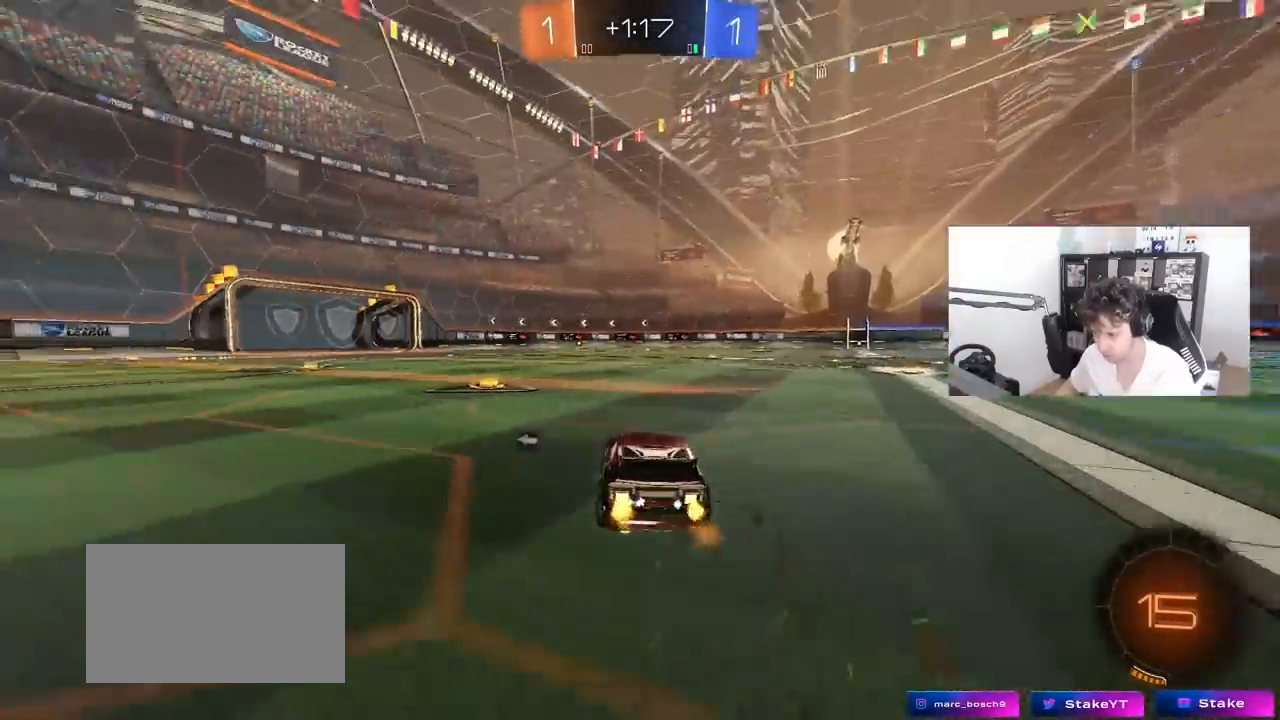
{"keys": ["a", "s", "shift"], "mouse": ["right"], "mouse_move": "down-left", "events": [[50, "mouse_left", "down"], [183, "a", "up"], [183, "d", "down"], [183, "mouse_right", "down"], [233, "d", "up"], [283, "a", "down"], [283, "mouse_right", "up"], [283, "shift", "down"], [283, "space", "down"], [333, "mouse_right", "down"], [383, "mouse_left", "up"], [383, "s", "down"], [383, "w", "up"], [467, "space", "up"]]}
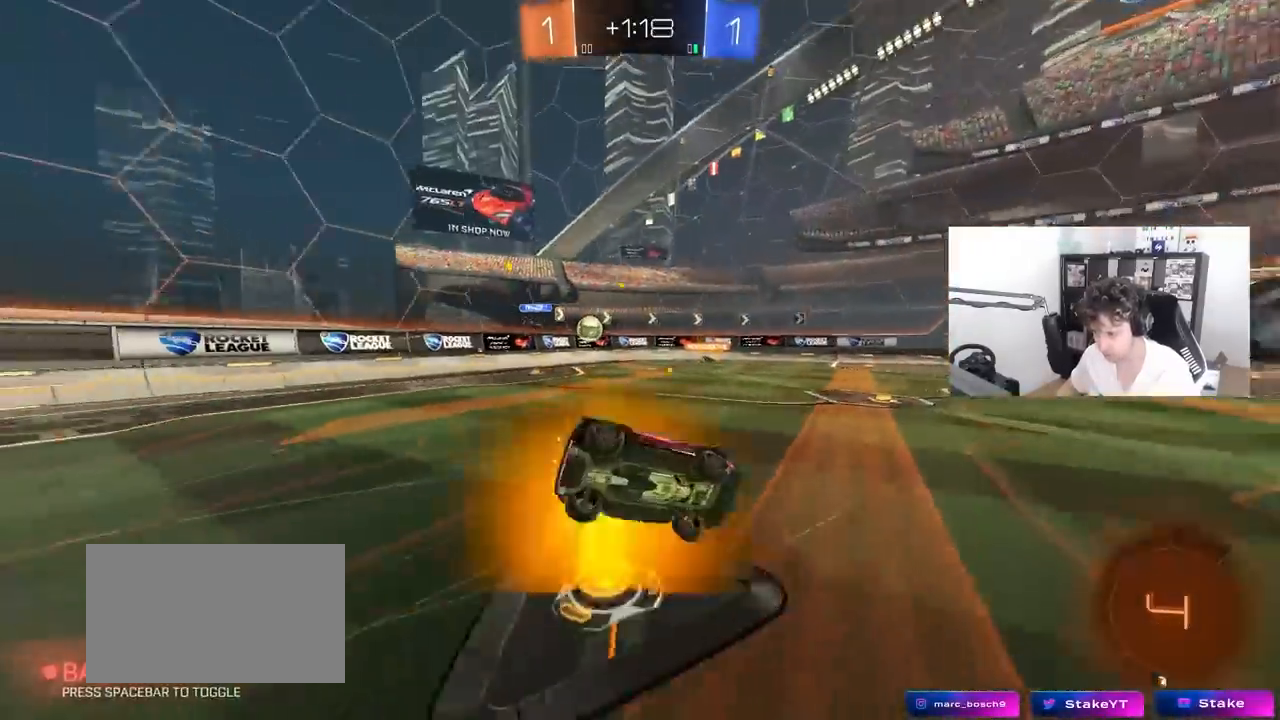
{"keys": ["a", "s", "shift", "space"], "mouse": [], "mouse_move": "still", "events": [[17, "mouse_right", "up"], [250, "s", "up"], [383, "s", "down"], [483, "space", "down"]]}
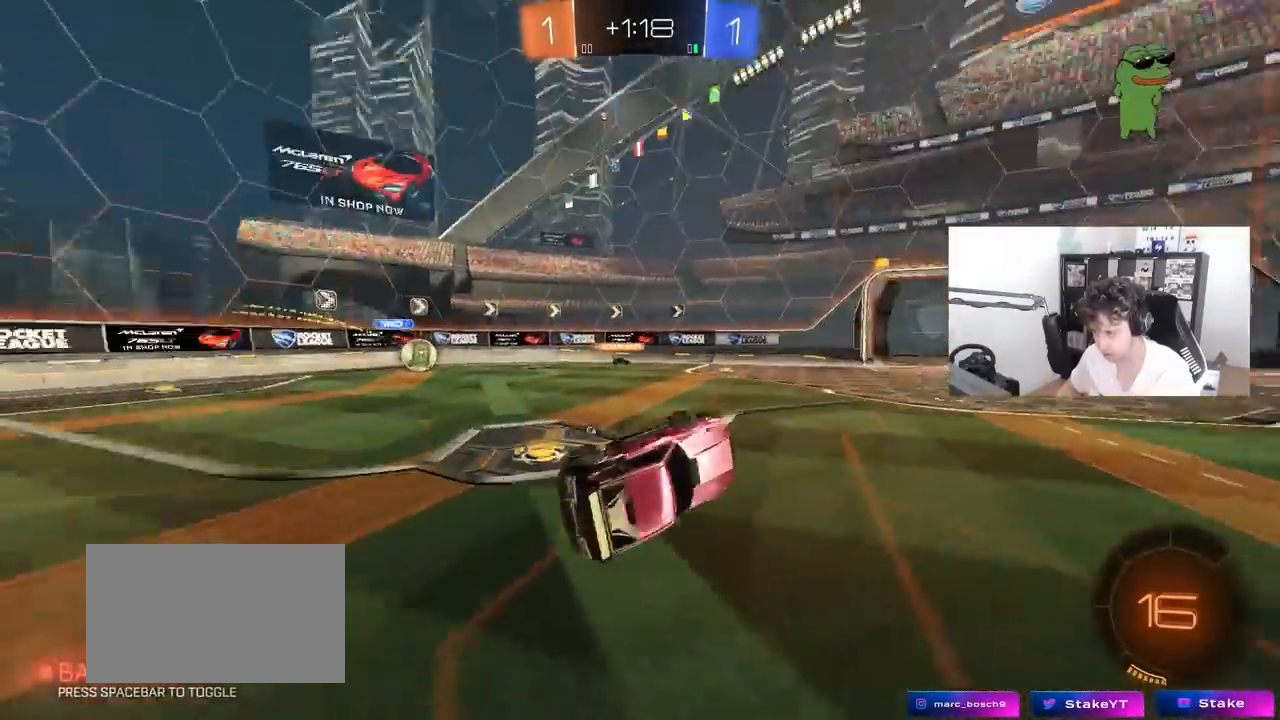
{"keys": ["d", "w"], "mouse": [], "mouse_move": "still", "events": [[133, "s", "up"], [133, "shift", "up"], [133, "space", "up"], [217, "a", "up"], [317, "a", "down"], [317, "space", "down"], [367, "w", "down"], [450, "a", "up"], [500, "d", "down"], [500, "space", "up"]]}
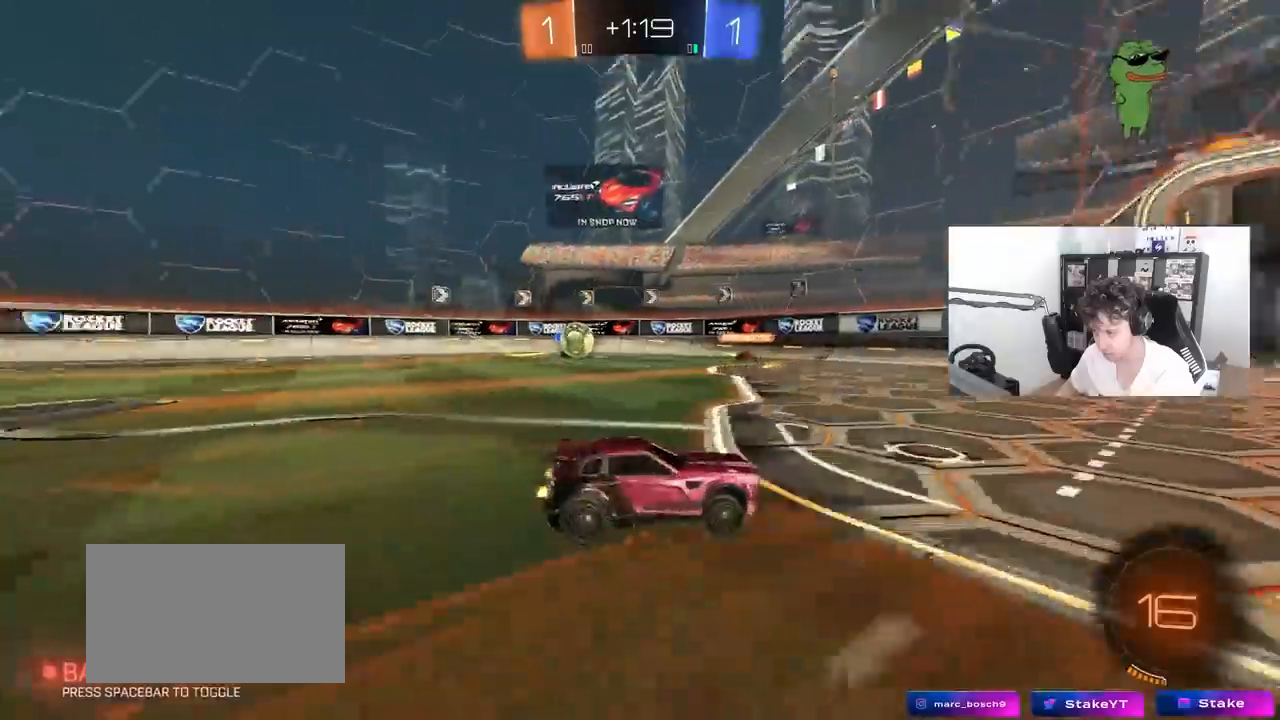
{"keys": ["a", "s"], "mouse": [], "mouse_move": "still", "events": [[233, "d", "up"], [417, "a", "down"], [417, "w", "up"], [467, "s", "down"]]}
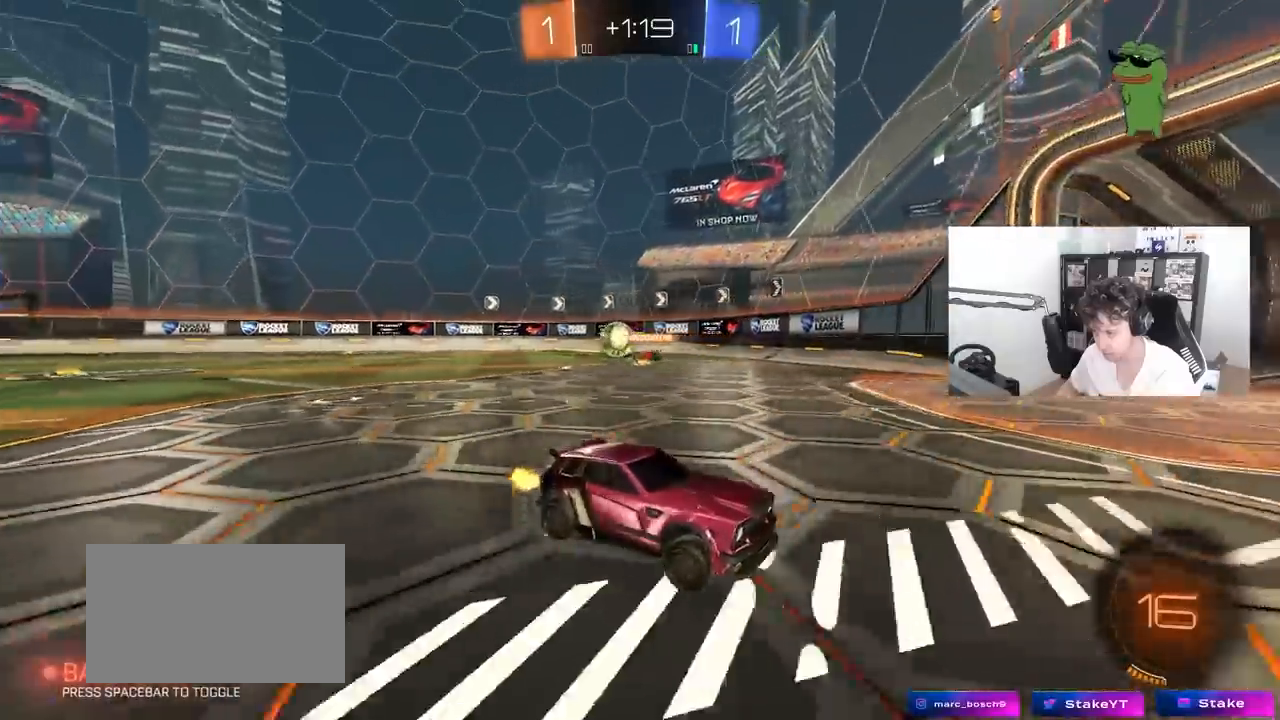
{"keys": ["a", "w"], "mouse": [], "mouse_move": "still", "events": [[200, "s", "up"], [200, "shift", "down"], [300, "shift", "up"], [350, "w", "down"]]}
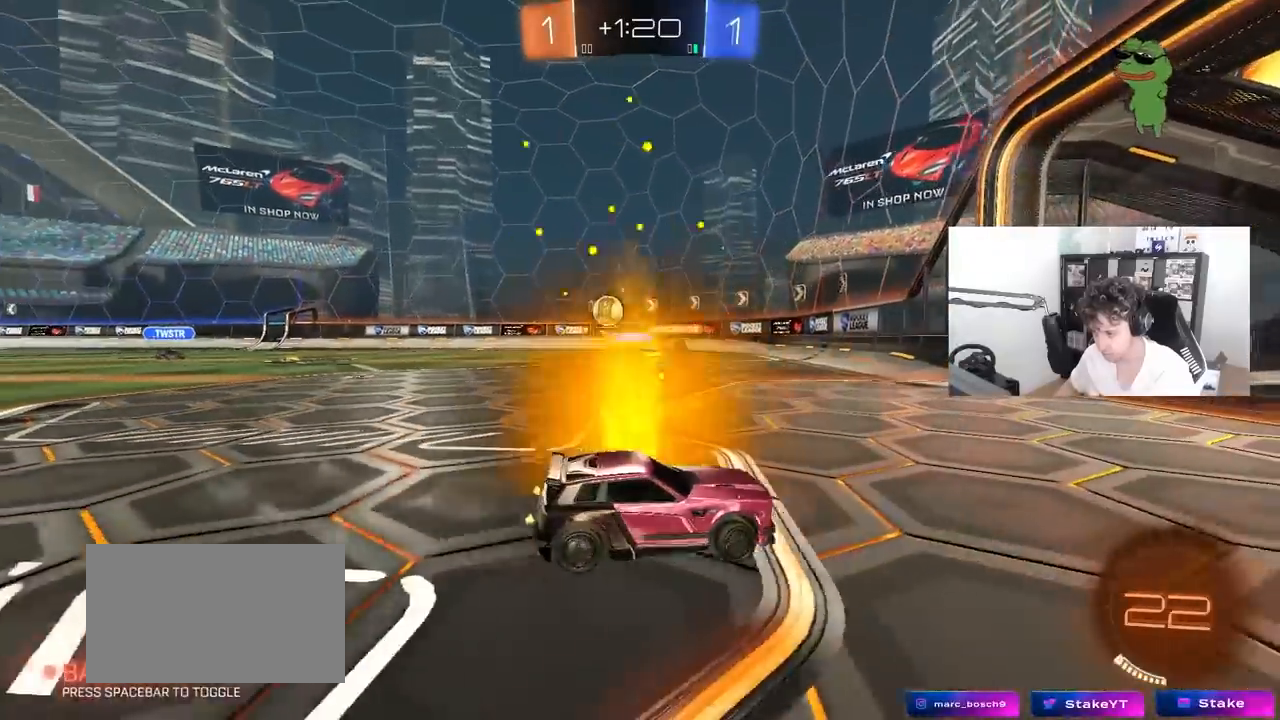
{"keys": ["a"], "mouse": [], "mouse_move": "still", "events": [[167, "a", "up"], [217, "w", "up"], [267, "d", "down"], [367, "d", "up"], [500, "a", "down"]]}
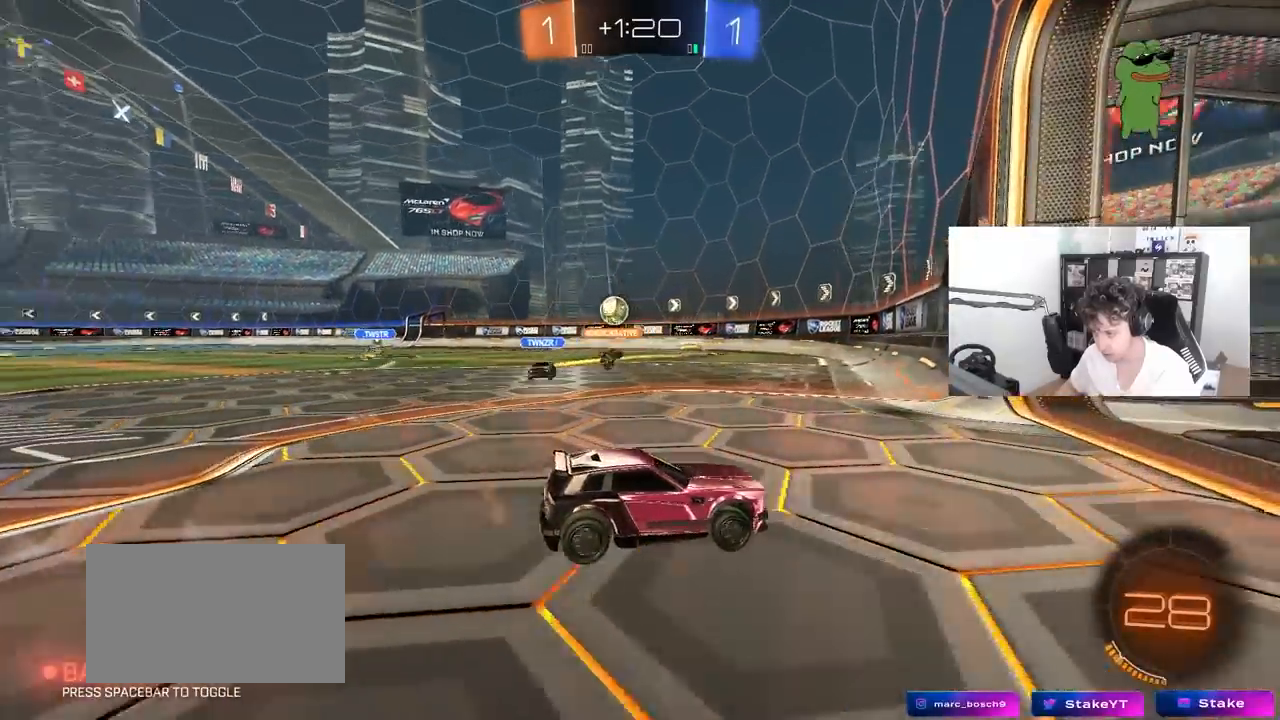
{"keys": ["s"], "mouse": [], "mouse_move": "down", "events": [[150, "w", "down"], [183, "w", "up"], [233, "s", "down"], [383, "a", "up"], [383, "mouse_right", "down"], [417, "a", "down"], [467, "a", "up"], [467, "mouse_right", "up"]]}
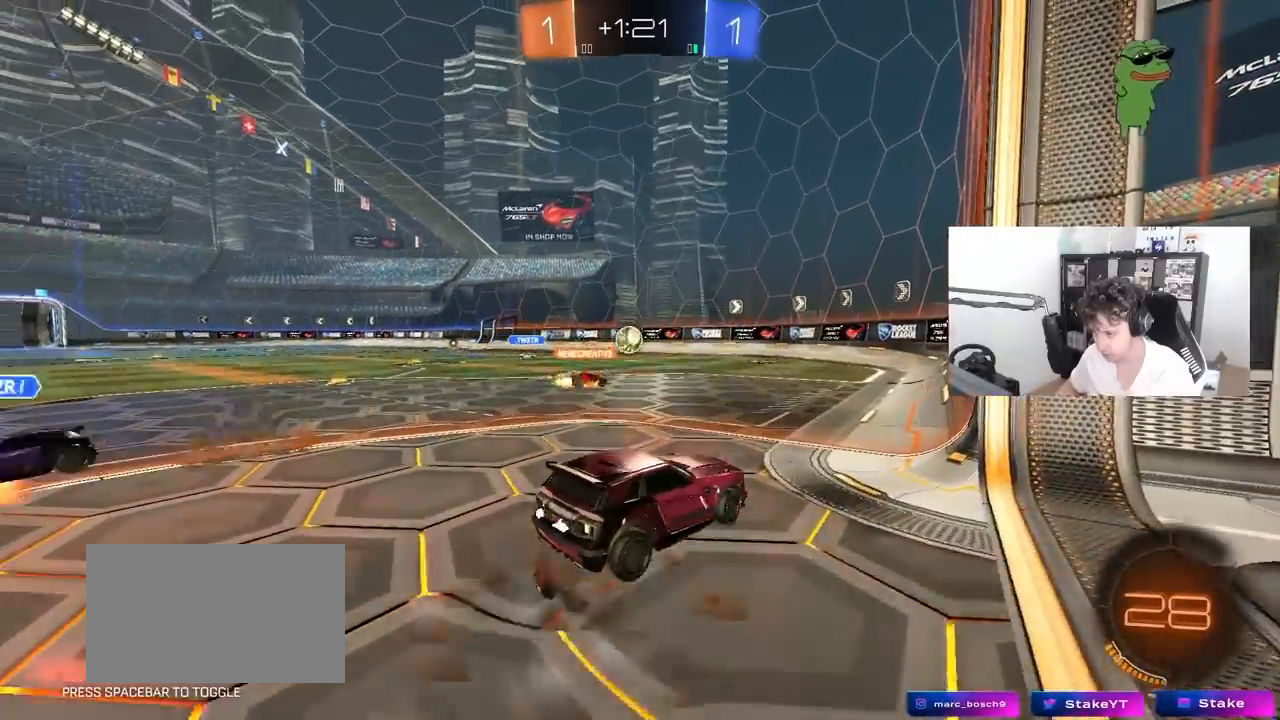
{"keys": [], "mouse": [], "mouse_move": "still", "events": [[17, "s", "up"], [117, "a", "down"], [117, "d", "down"], [117, "w", "down"], [150, "d", "up"], [250, "a", "up"], [250, "w", "up"]]}
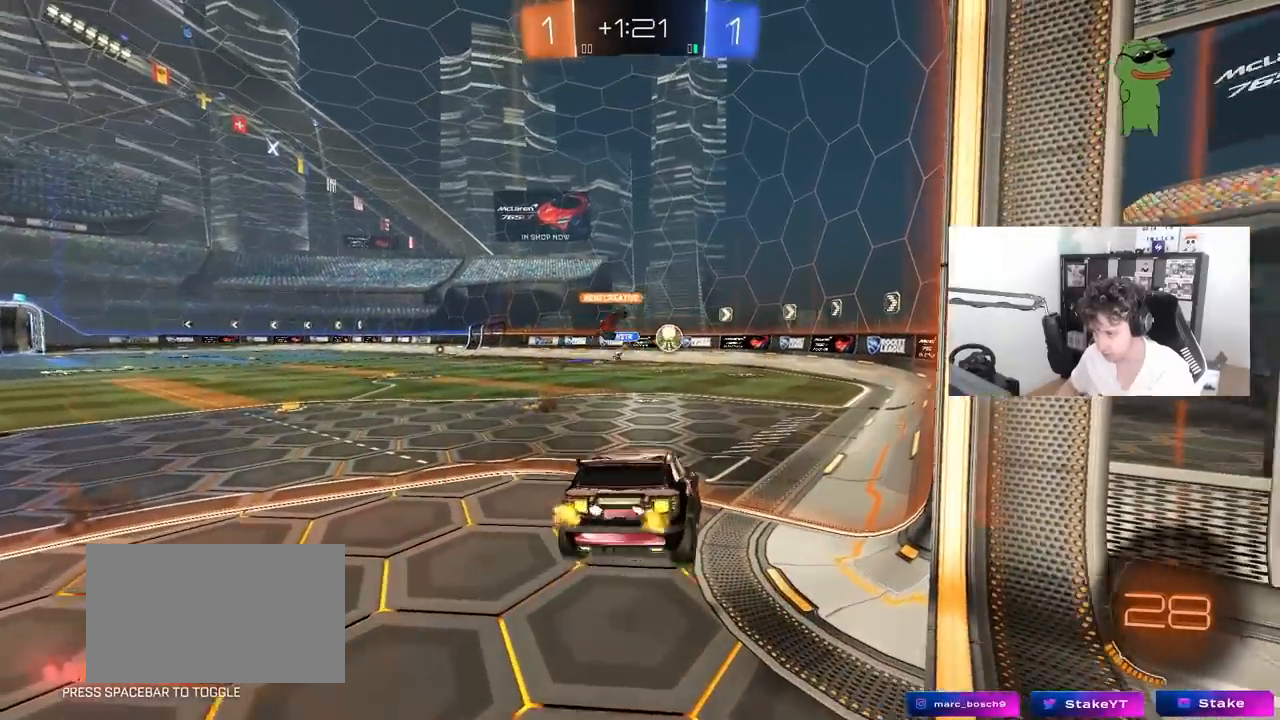
{"keys": ["w"], "mouse": [], "mouse_move": "still", "events": [[83, "s", "down"], [167, "d", "down"], [217, "a", "down"], [267, "d", "up"], [367, "s", "up"], [417, "a", "up"], [500, "w", "down"]]}
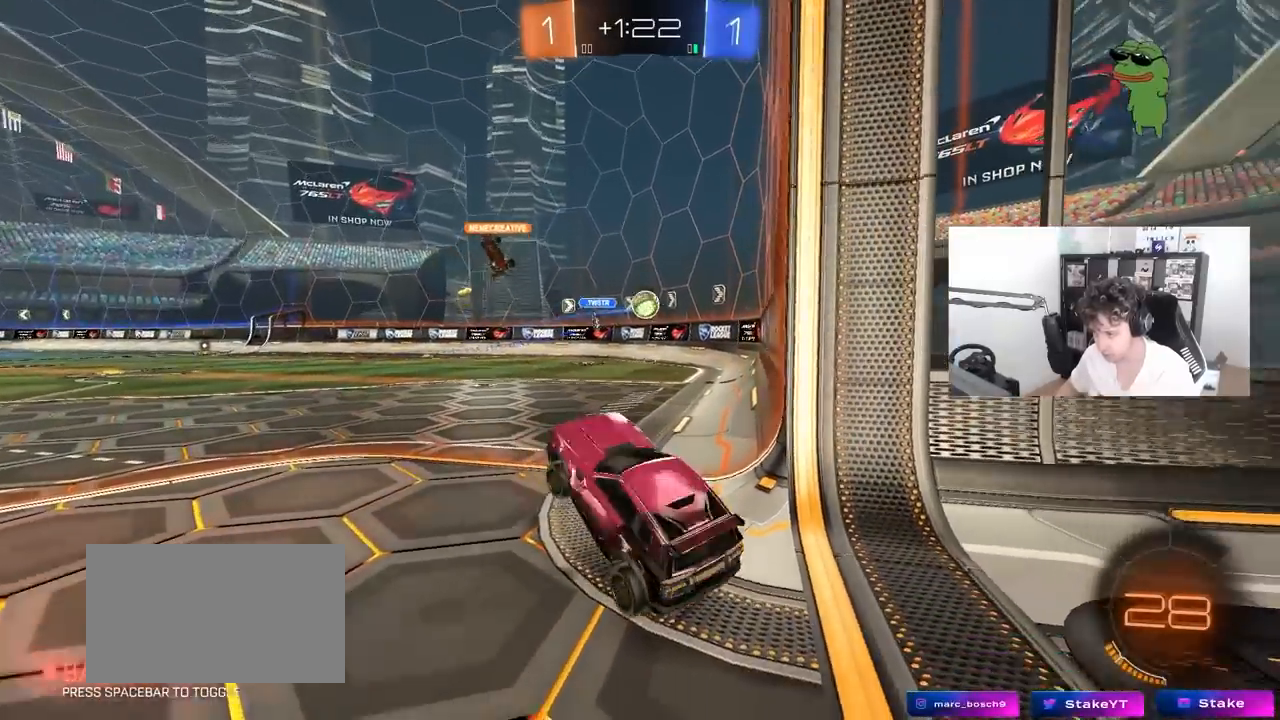
{"keys": ["d"], "mouse": [], "mouse_move": "still", "events": [[150, "a", "down"], [383, "a", "up"], [383, "d", "down"], [417, "w", "up"]]}
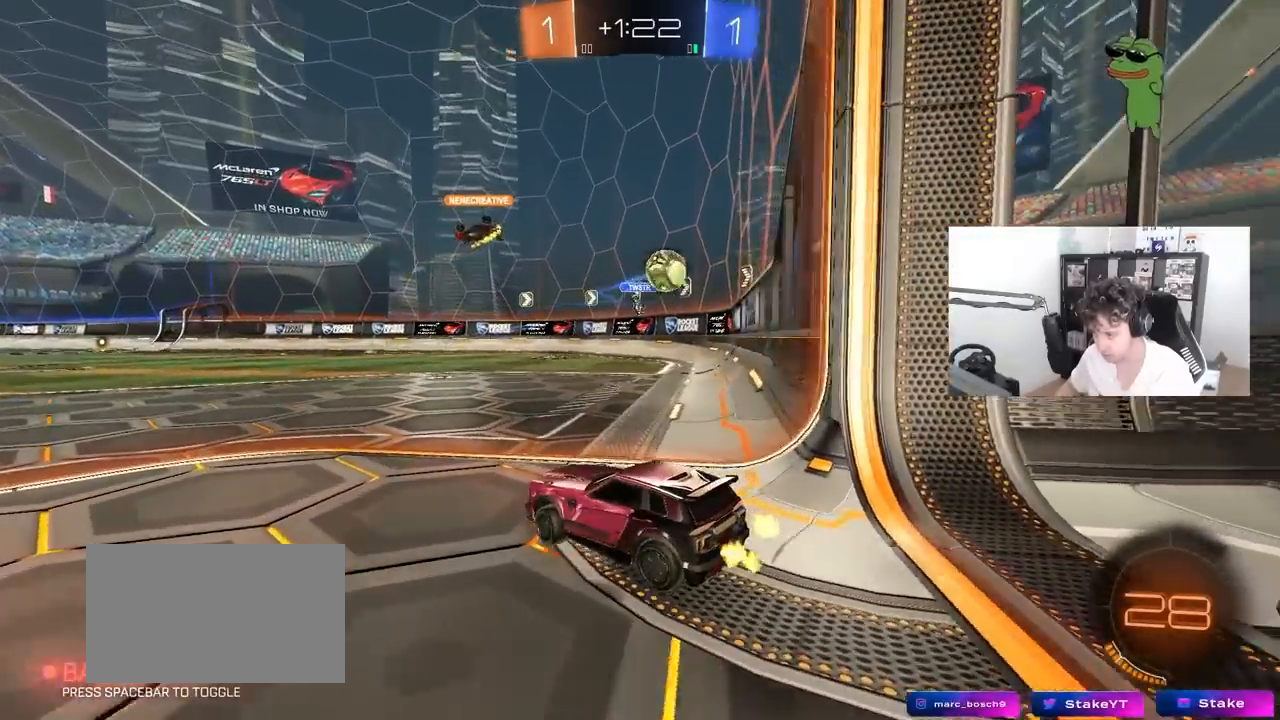
{"keys": ["w"], "mouse": [], "mouse_move": "still", "events": [[117, "w", "down"], [300, "d", "up"]]}
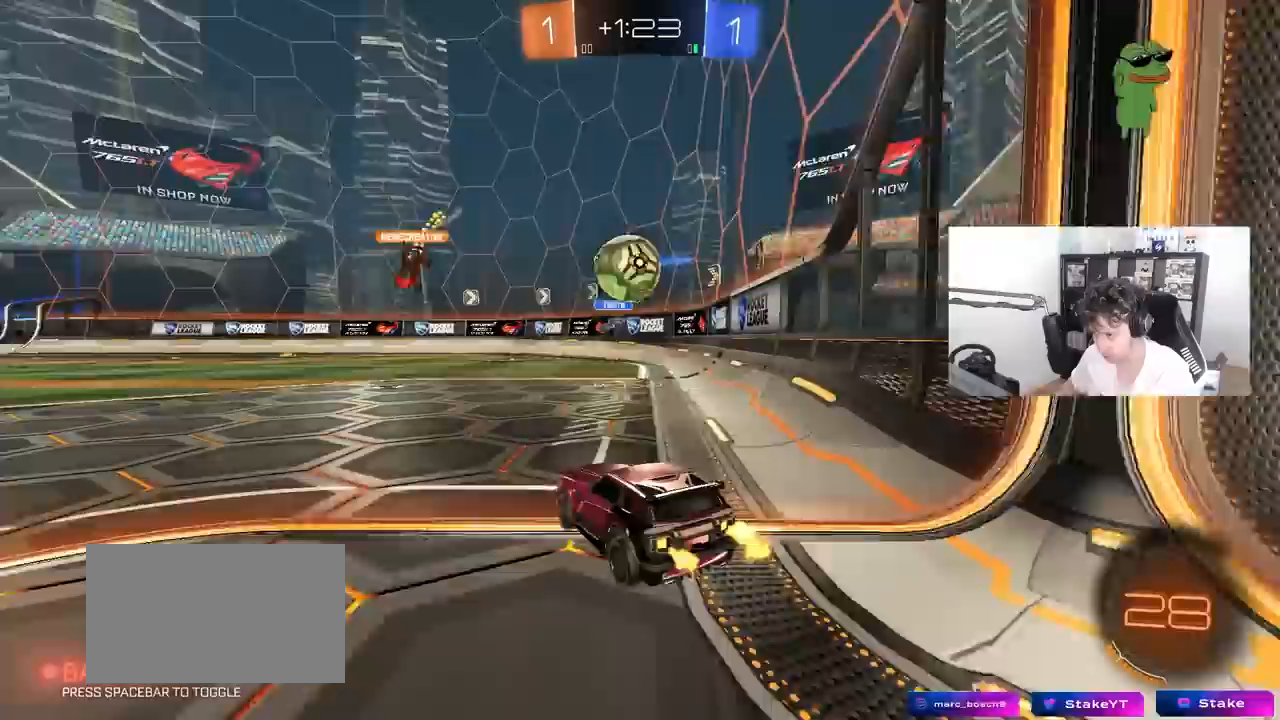
{"keys": ["a", "shift", "w"], "mouse": ["left", "right"], "mouse_move": "down-right", "events": [[83, "mouse_left", "down"], [267, "d", "down"], [317, "mouse_right", "down"], [367, "a", "down"], [367, "d", "up"], [367, "shift", "down"], [400, "mouse_right", "up"], [450, "mouse_right", "down"]]}
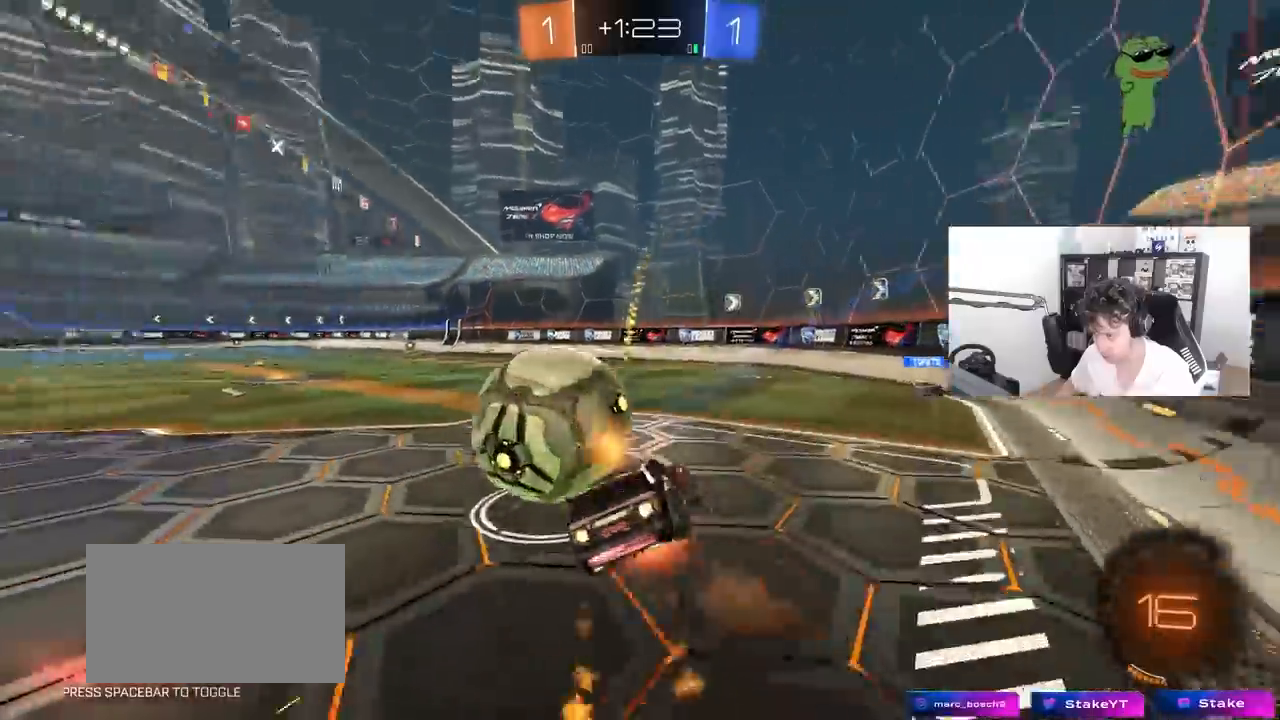
{"keys": ["a", "shift"], "mouse": [], "mouse_move": "still", "events": [[50, "s", "down"], [50, "w", "up"], [100, "mouse_right", "up"], [150, "mouse_left", "up"], [417, "s", "up"]]}
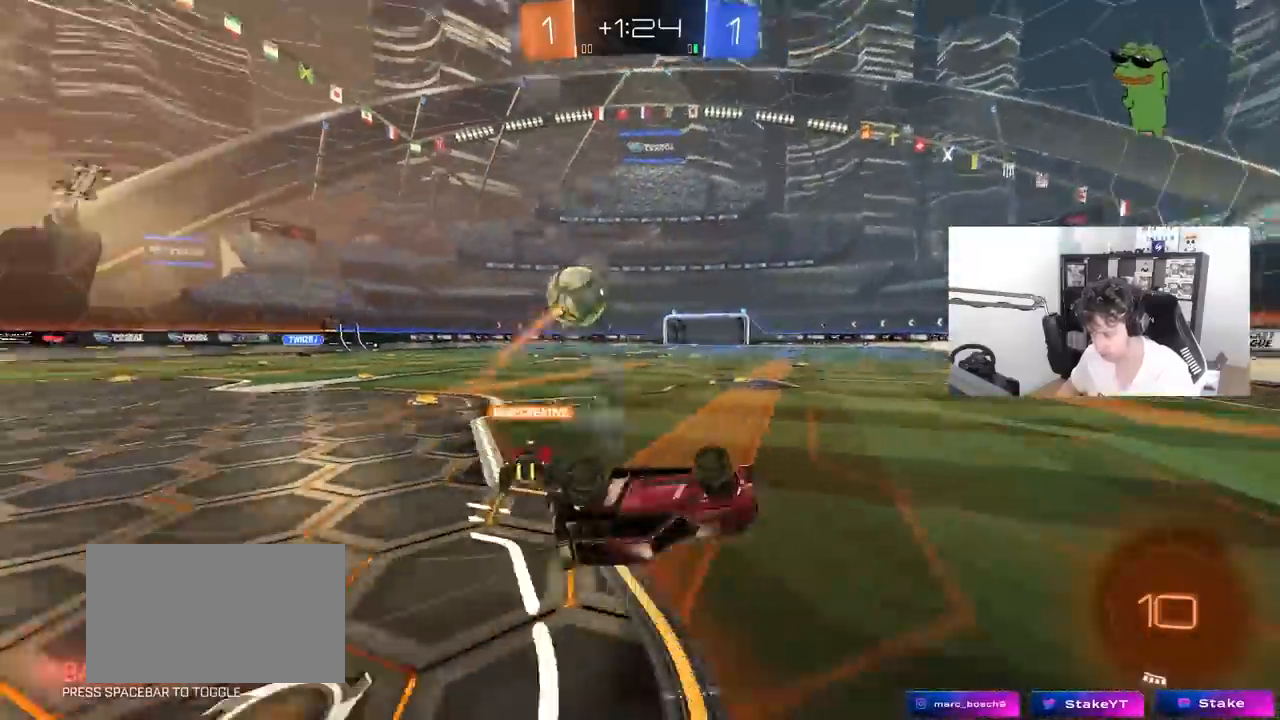
{"keys": ["space"], "mouse": ["left"], "mouse_move": "still", "events": [[67, "s", "down"], [150, "s", "up"], [250, "shift", "up"], [300, "a", "up"], [433, "space", "down"], [483, "mouse_left", "down"]]}
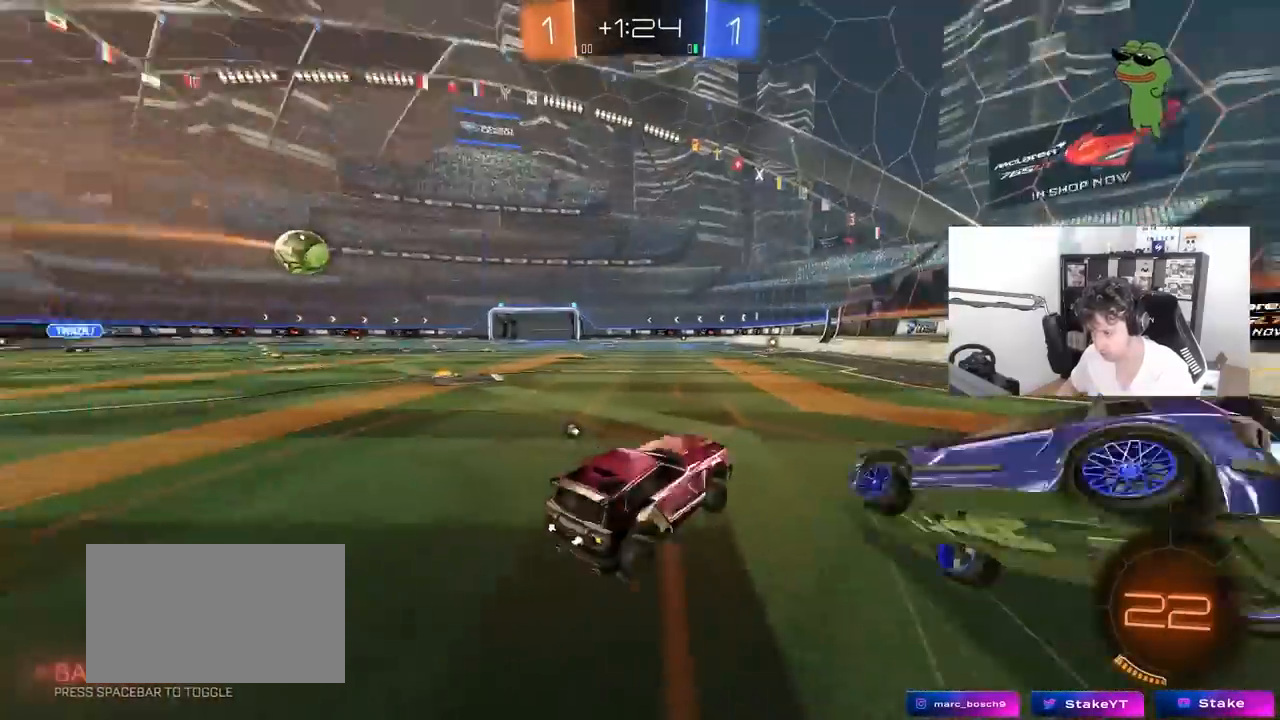
{"keys": ["space", "w"], "mouse": [], "mouse_move": "still", "events": [[33, "w", "down"], [167, "space", "up"], [217, "mouse_left", "up"], [267, "d", "down"], [317, "d", "up"], [500, "space", "down"]]}
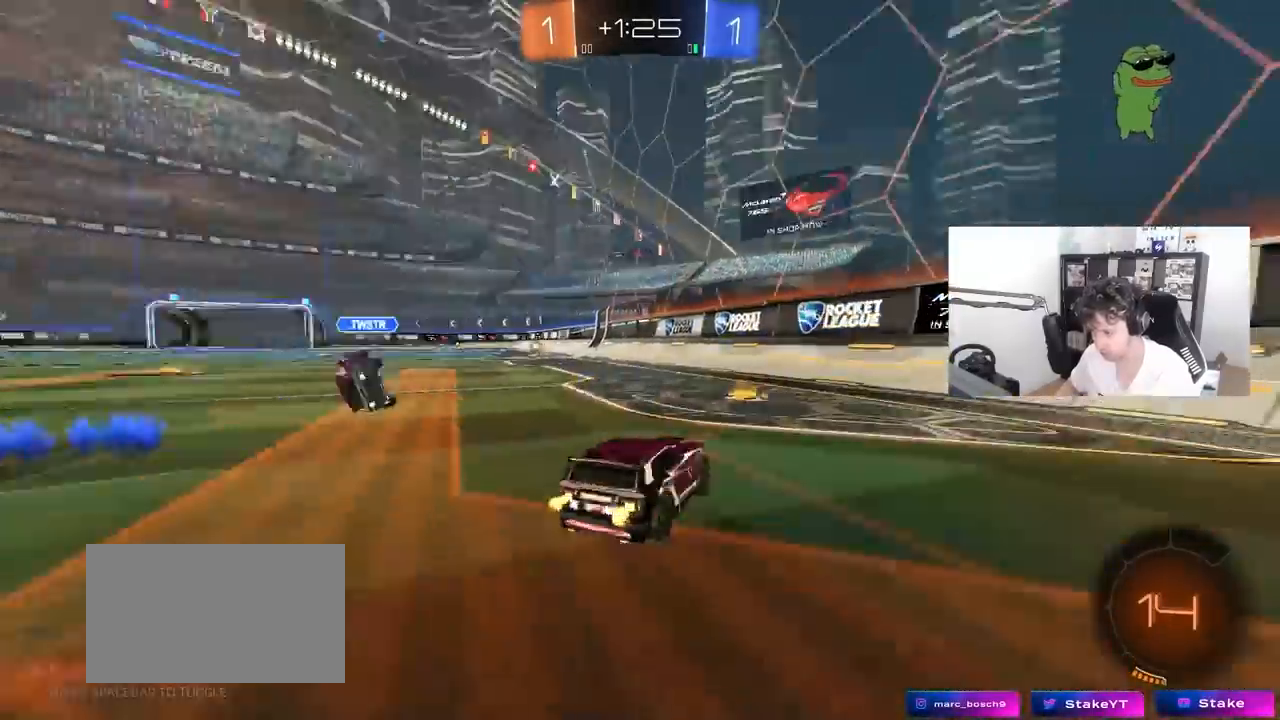
{"keys": ["a", "w"], "mouse": [], "mouse_move": "still", "events": [[50, "a", "down"], [200, "a", "up"], [200, "space", "up"], [333, "a", "down"], [333, "shift", "down"], [467, "shift", "up"]]}